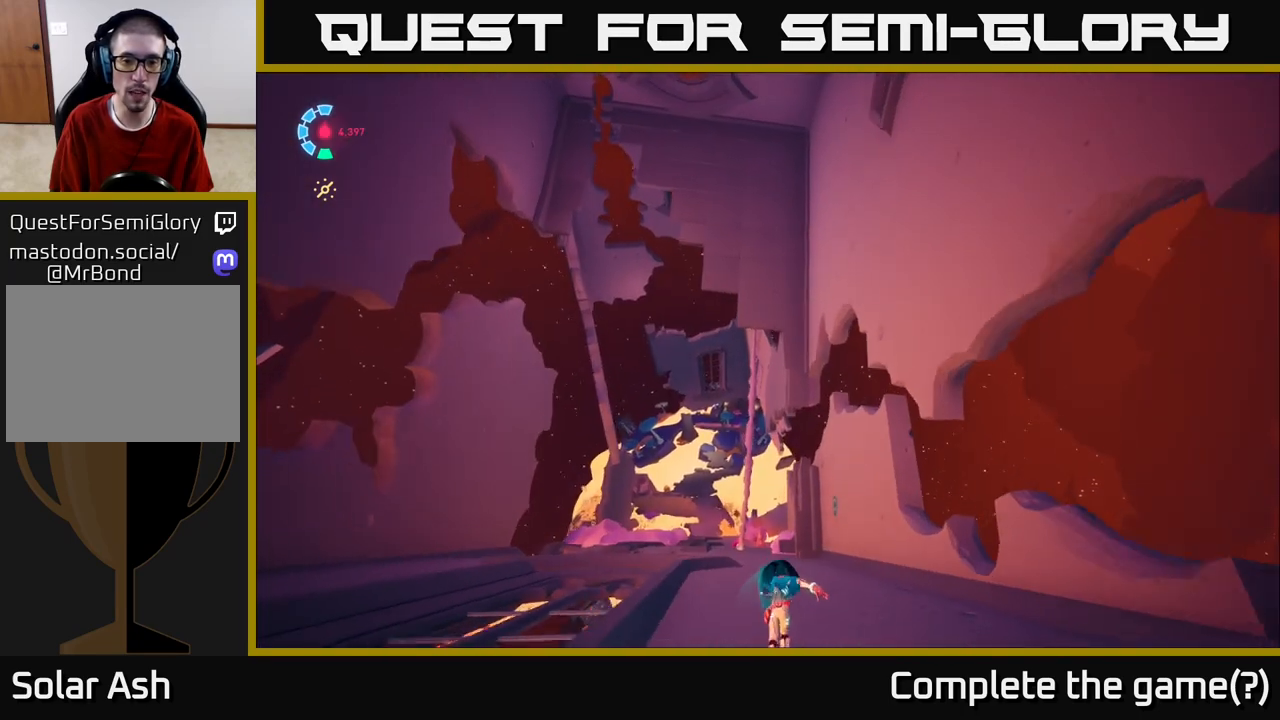
Gameplay with a controller (Xbox layout); each line is a JSON object with the inputs held at the frame after it. "events" lists button and stick changes between this image and that frame as [ms after this image, input, new state], when the widget could be followed in between.
{"buttons": [], "left_stick": "up", "right_stick": "down", "events": [[150, "R2", "up"], [300, "L2", "up"], [300, "right_stick", "down"]]}
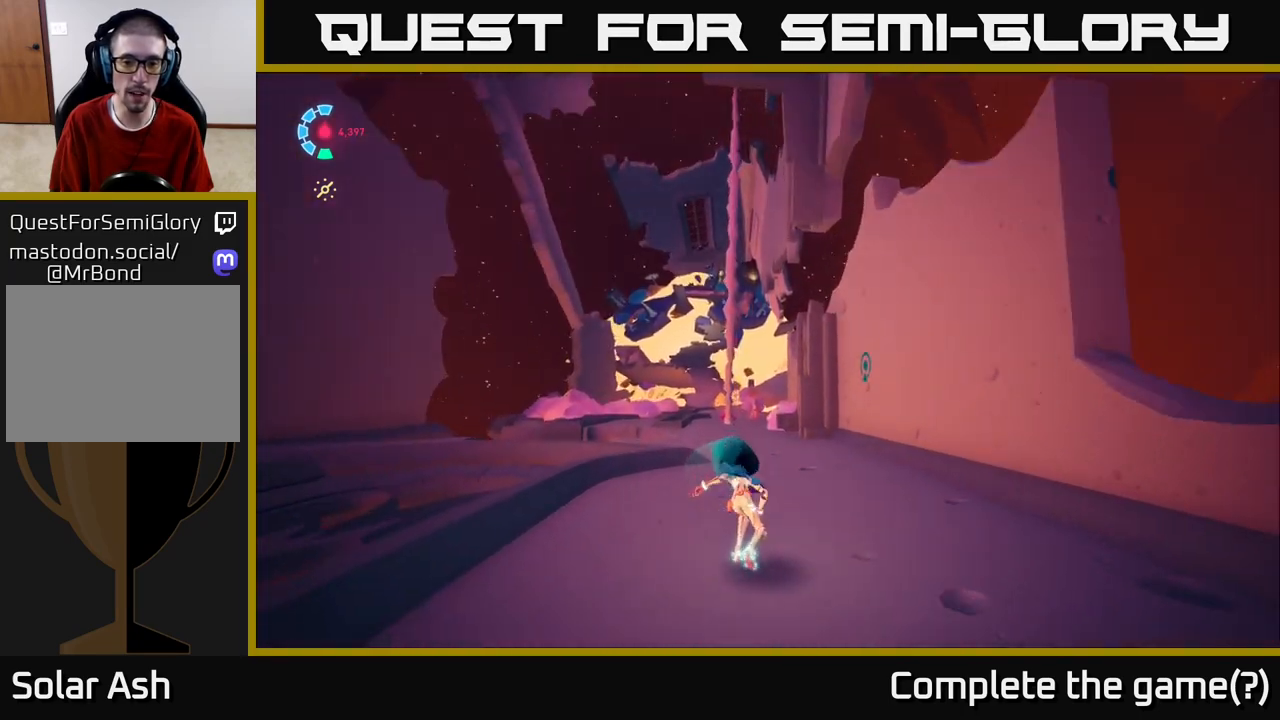
{"buttons": [], "left_stick": "up-left", "right_stick": "center", "events": [[317, "right_stick", "center"], [417, "left_stick", "up-left"]]}
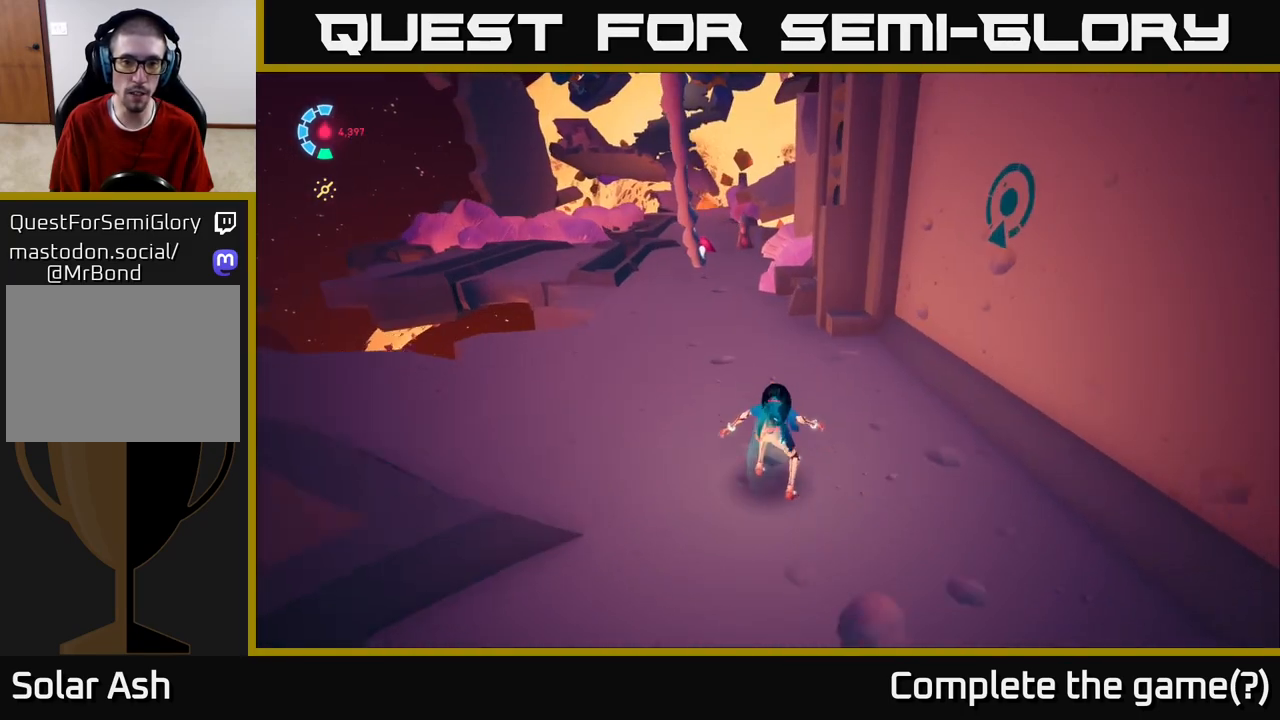
{"buttons": [], "left_stick": "up-left", "right_stick": "center", "events": []}
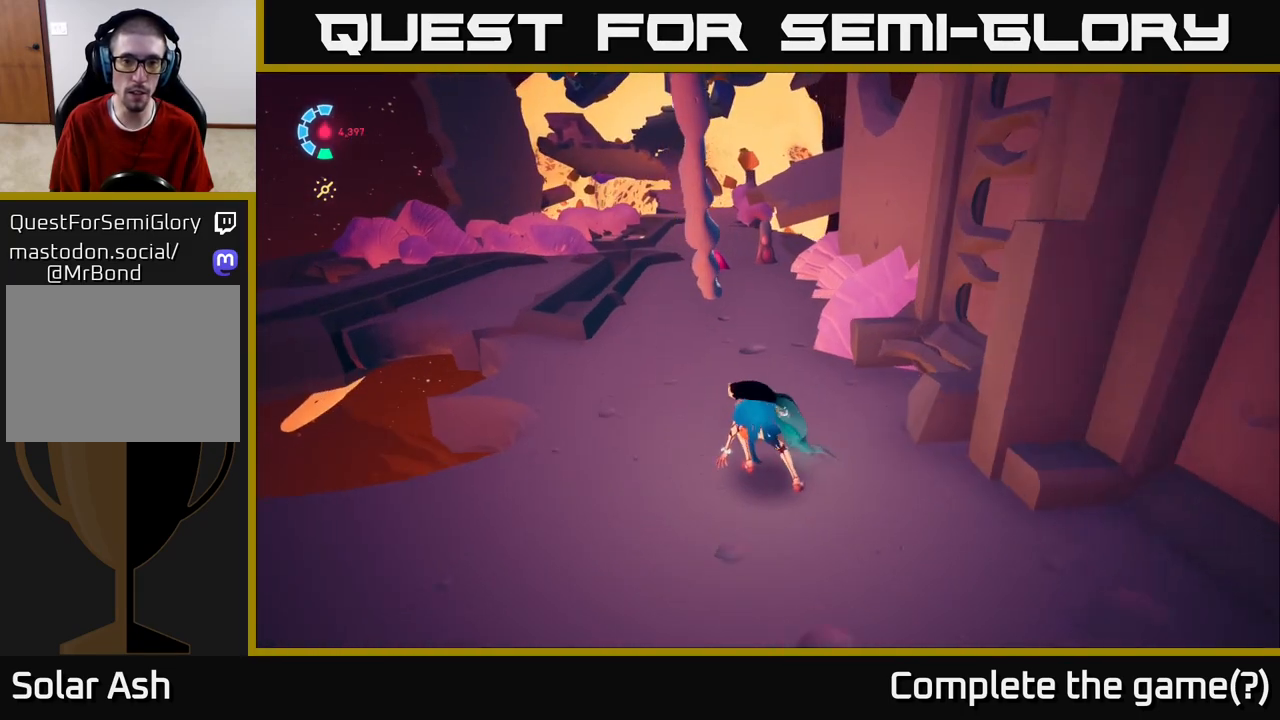
{"buttons": [], "left_stick": "up-left", "right_stick": "center", "events": []}
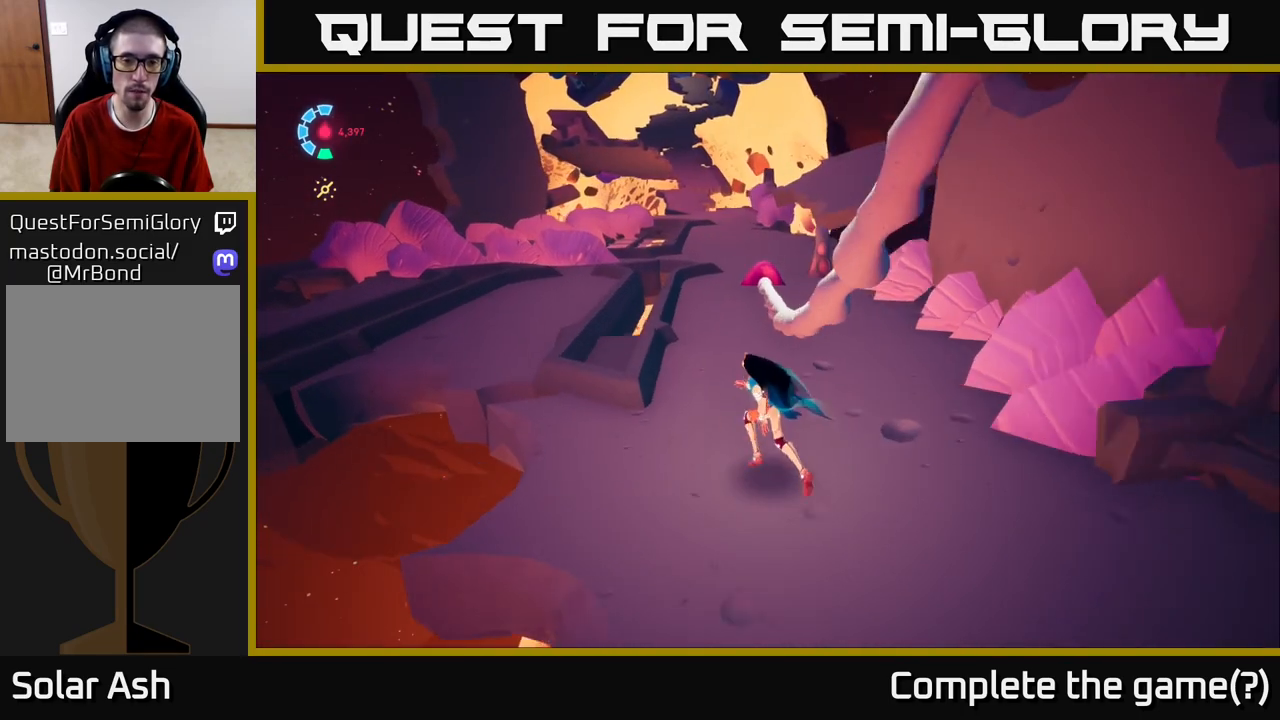
{"buttons": [], "left_stick": "up", "right_stick": "center", "events": [[50, "left_stick", "up"]]}
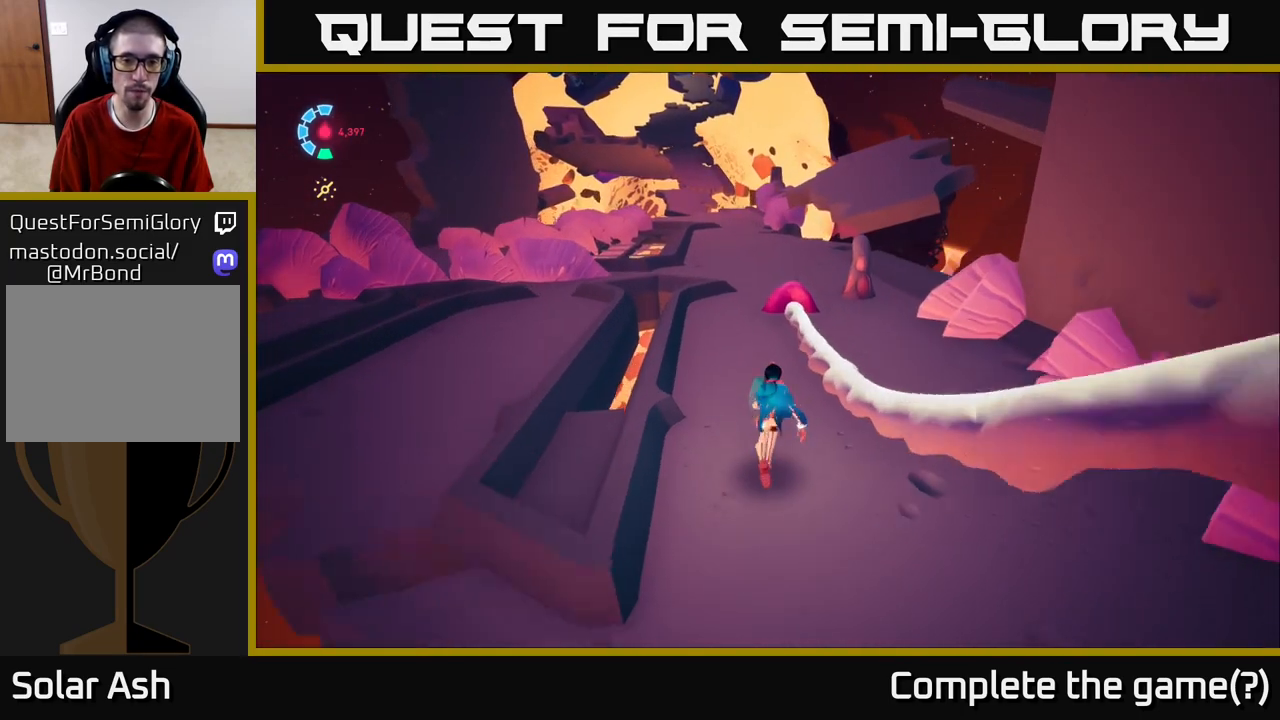
{"buttons": [], "left_stick": "up", "right_stick": "center", "events": []}
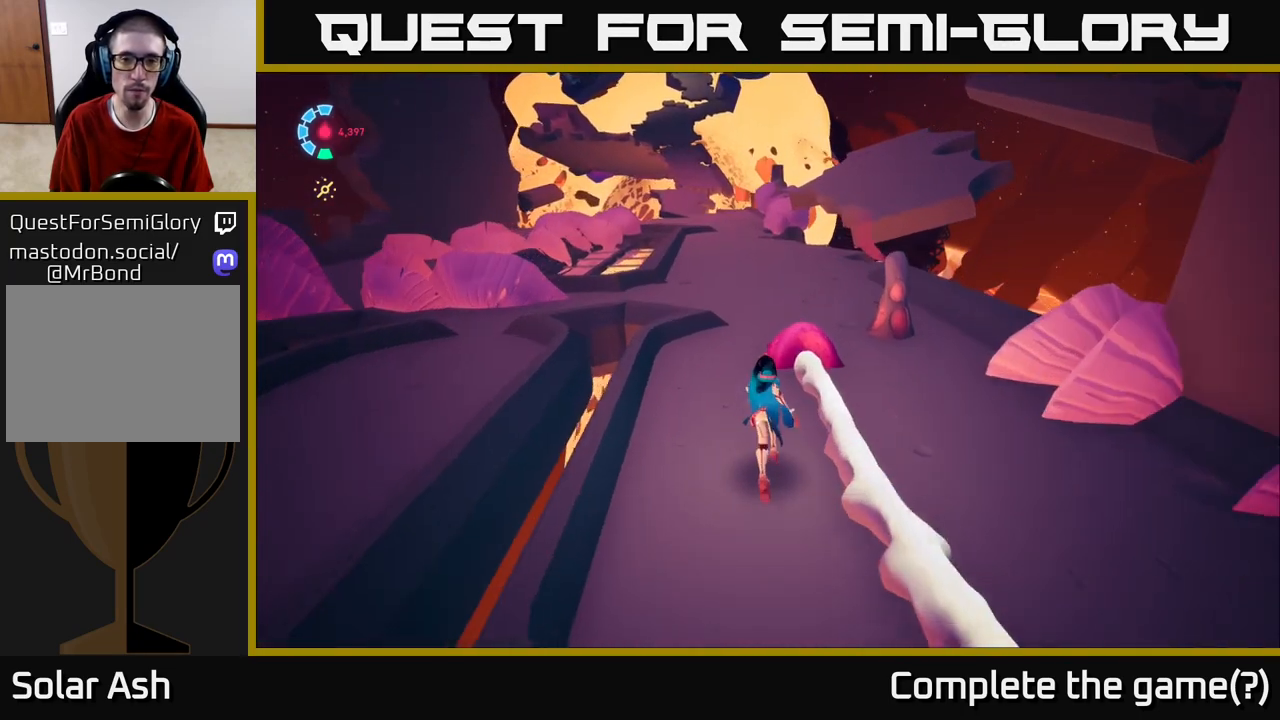
{"buttons": [], "left_stick": "center", "right_stick": "center", "events": [[217, "left_stick", "center"]]}
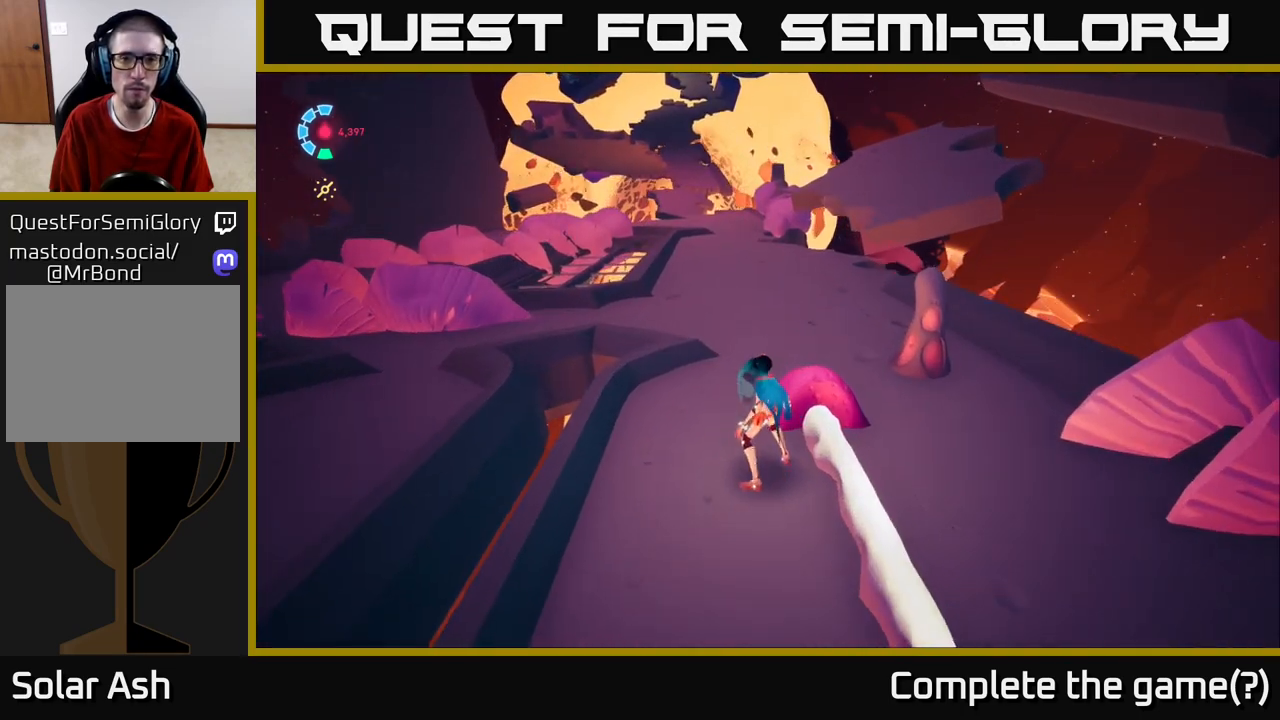
{"buttons": [], "left_stick": "center", "right_stick": "center", "events": [[150, "right_stick", "up-right"], [417, "right_stick", "center"]]}
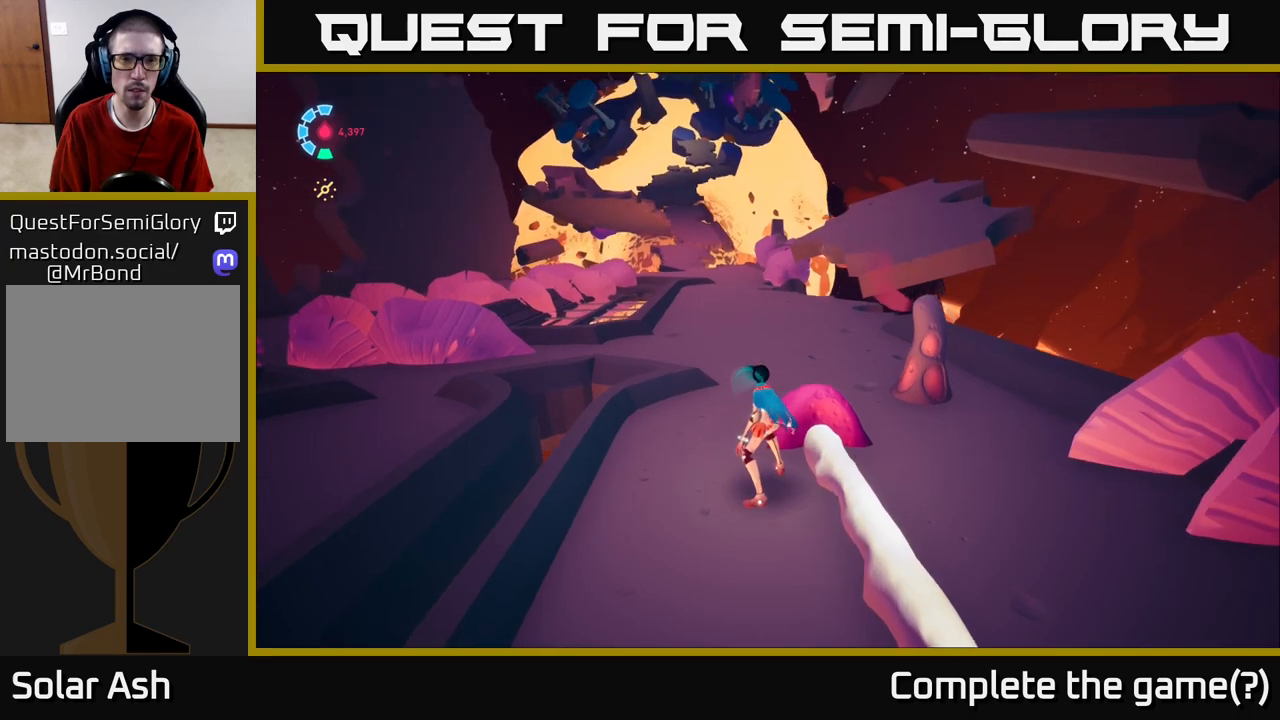
{"buttons": [], "left_stick": "center", "right_stick": "center", "events": []}
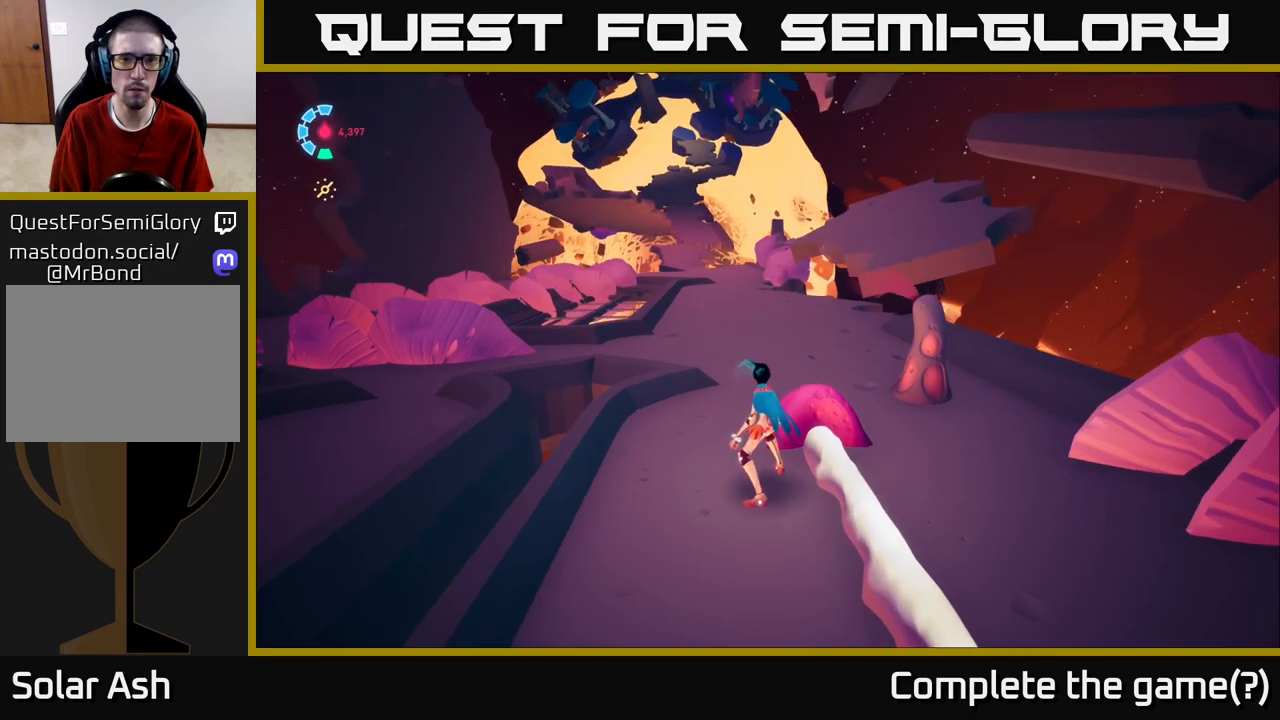
{"buttons": [], "left_stick": "center", "right_stick": "right", "events": [[233, "right_stick", "up-right"], [350, "right_stick", "right"]]}
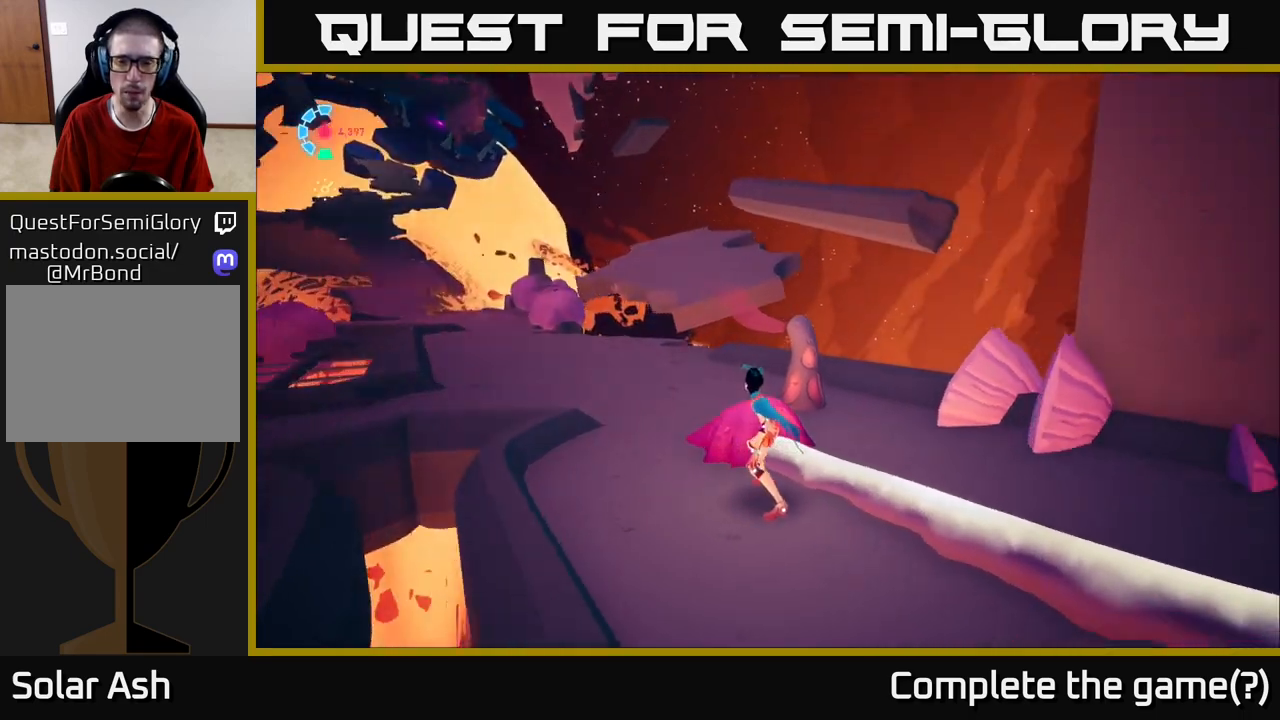
{"buttons": [], "left_stick": "center", "right_stick": "right", "events": []}
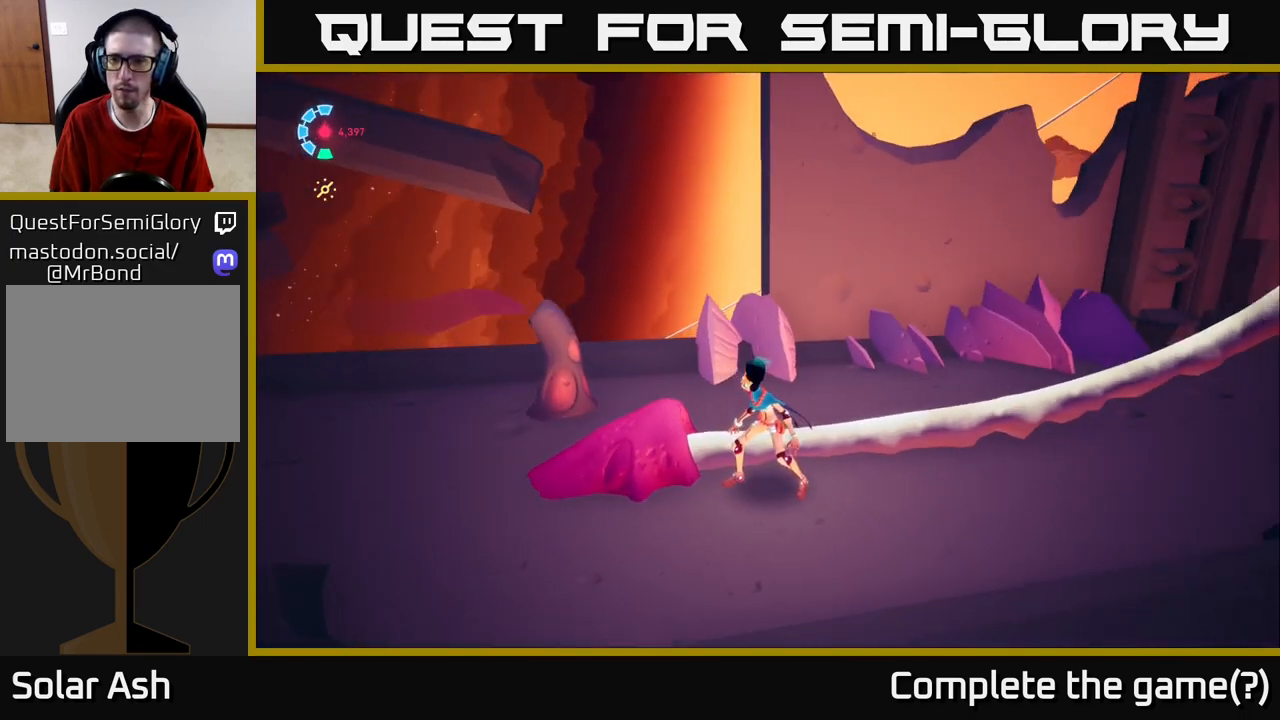
{"buttons": [], "left_stick": "center", "right_stick": "up-right", "events": [[400, "right_stick", "up-right"]]}
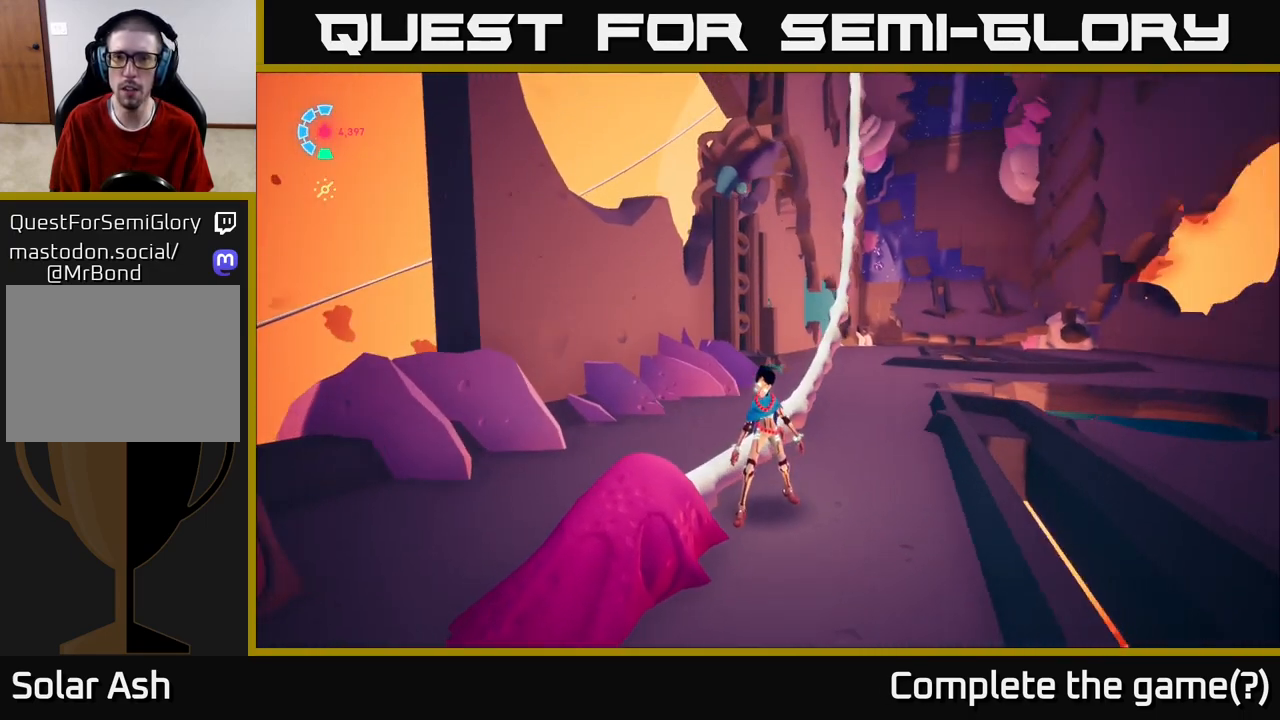
{"buttons": [], "left_stick": "center", "right_stick": "center", "events": [[183, "right_stick", "up"], [283, "right_stick", "center"]]}
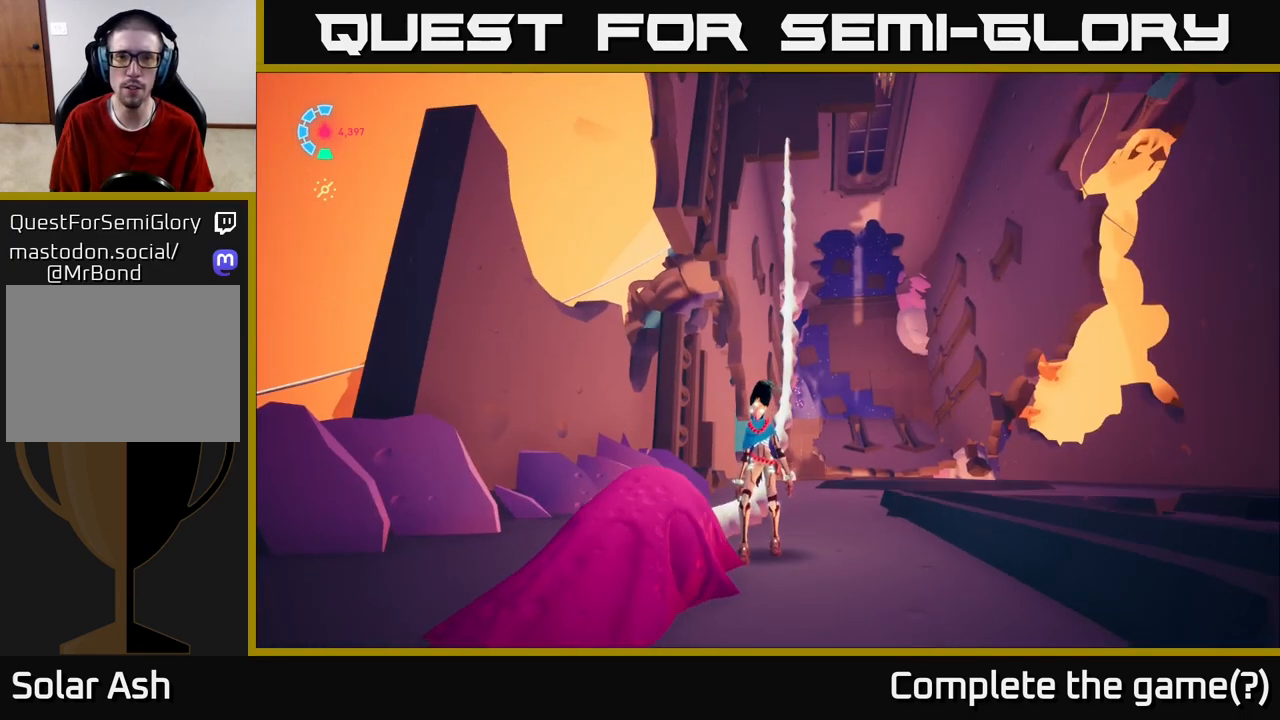
{"buttons": [], "left_stick": "center", "right_stick": "center", "events": [[17, "right_stick", "up"], [150, "right_stick", "up-right"], [317, "right_stick", "center"]]}
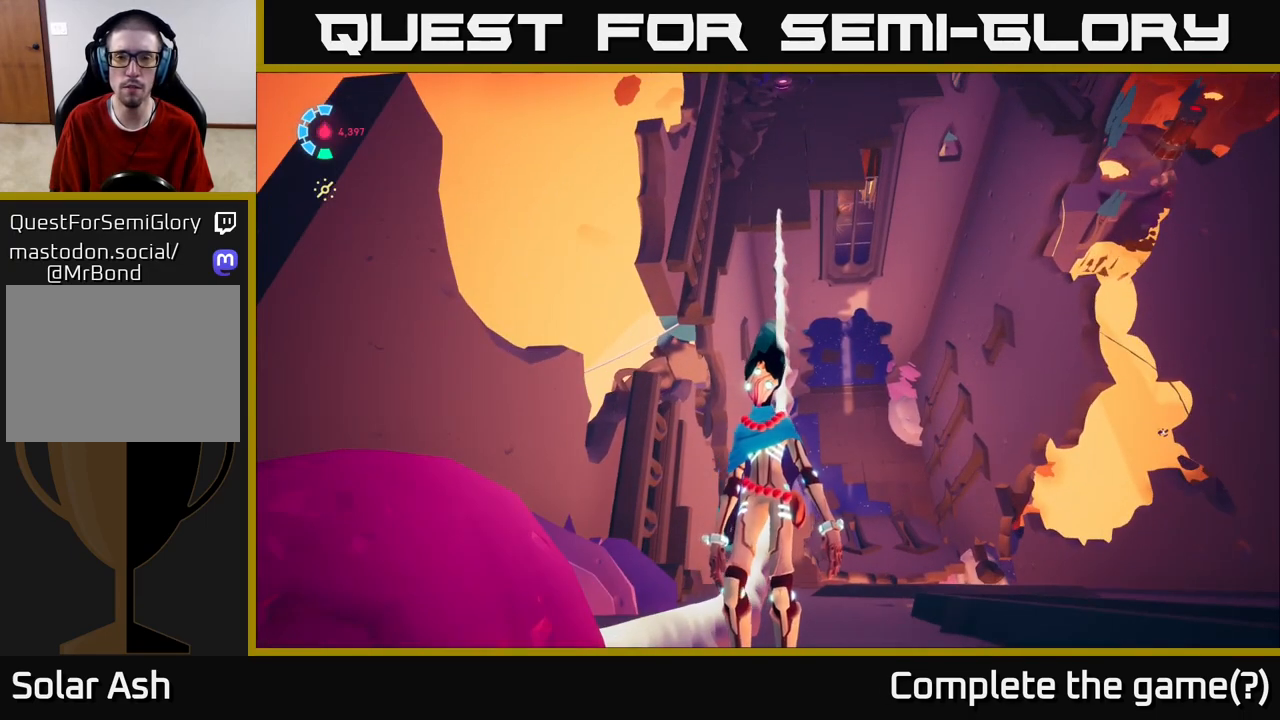
{"buttons": [], "left_stick": "center", "right_stick": "center", "events": []}
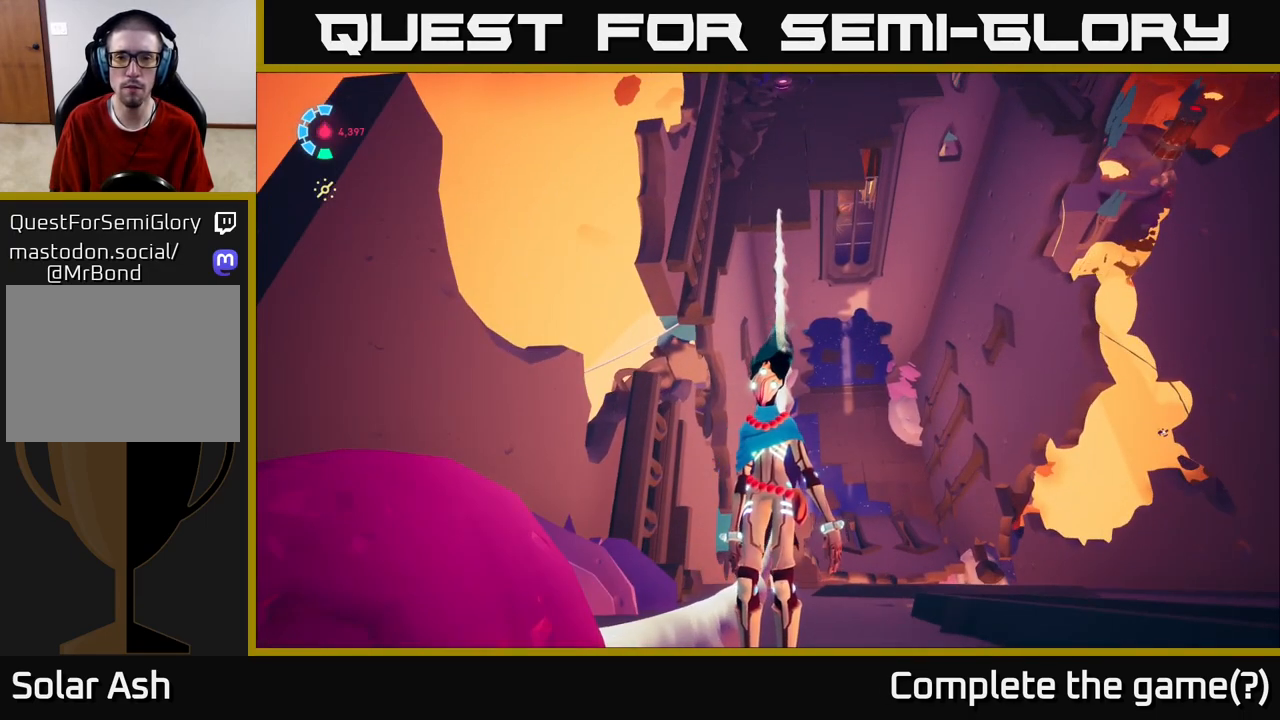
{"buttons": [], "left_stick": "center", "right_stick": "center", "events": []}
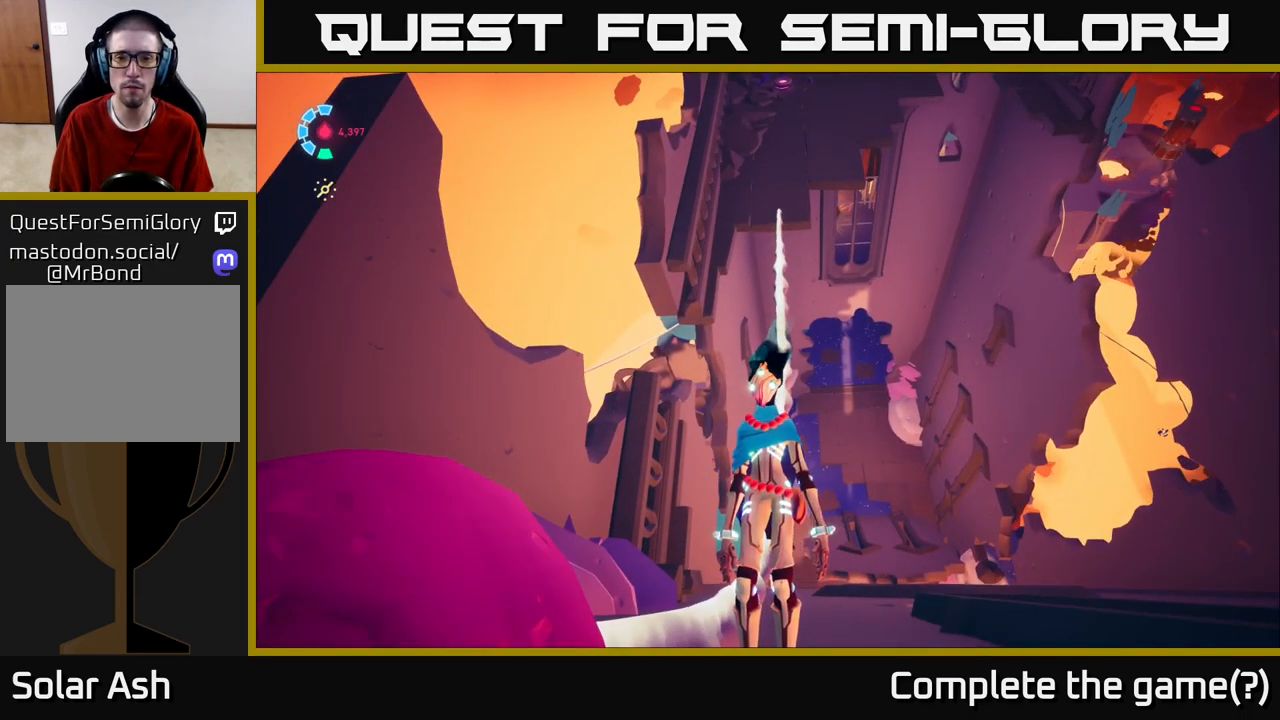
{"buttons": [], "left_stick": "center", "right_stick": "center", "events": []}
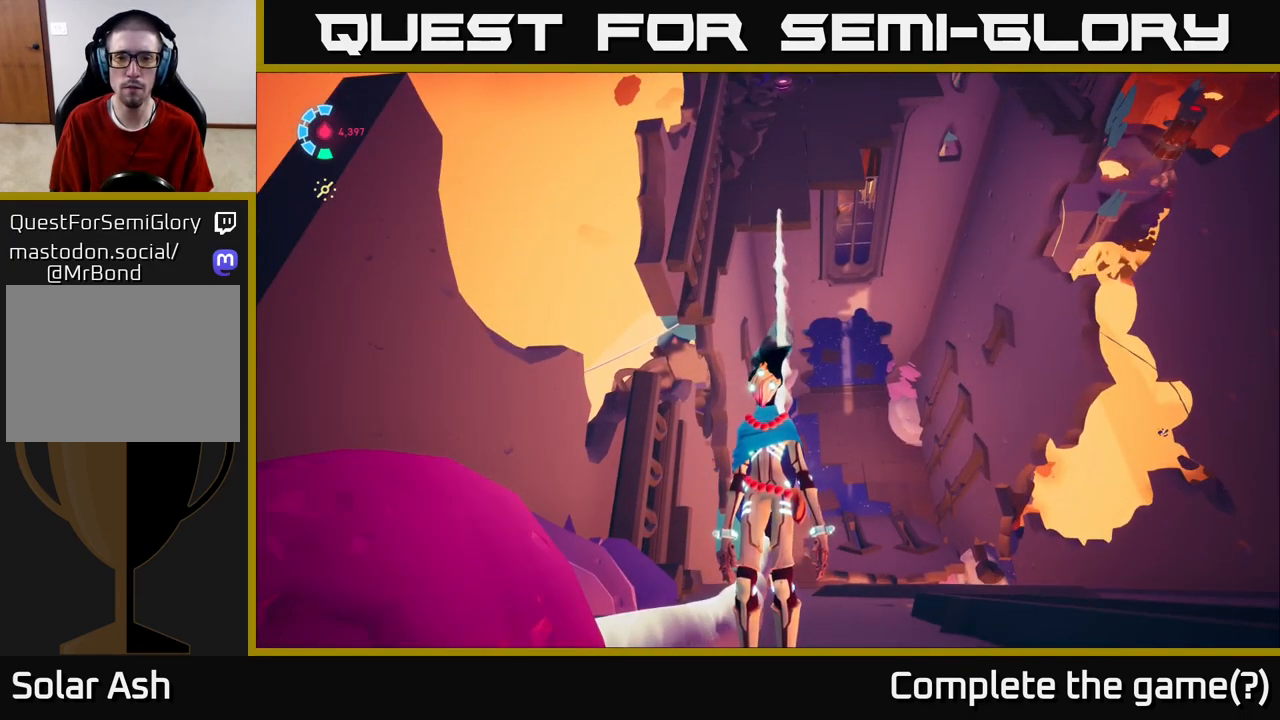
{"buttons": [], "left_stick": "center", "right_stick": "center", "events": []}
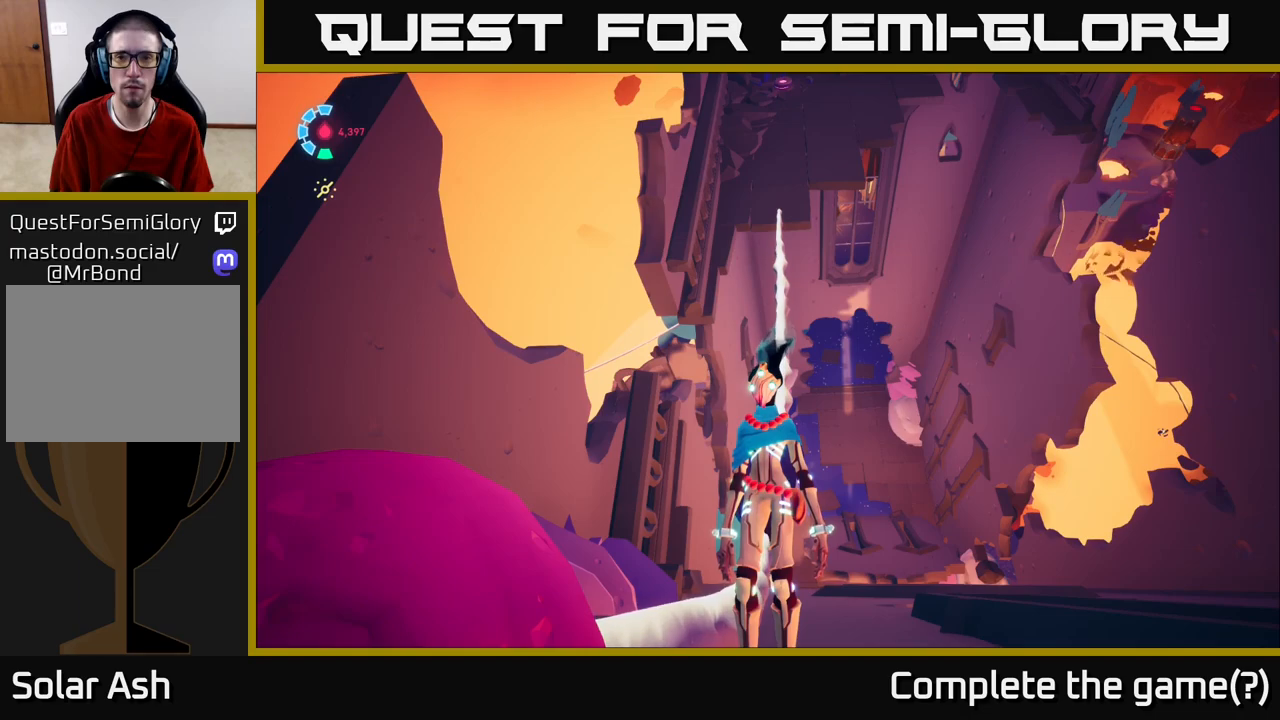
{"buttons": [], "left_stick": "center", "right_stick": "up", "events": [[83, "right_stick", "up"]]}
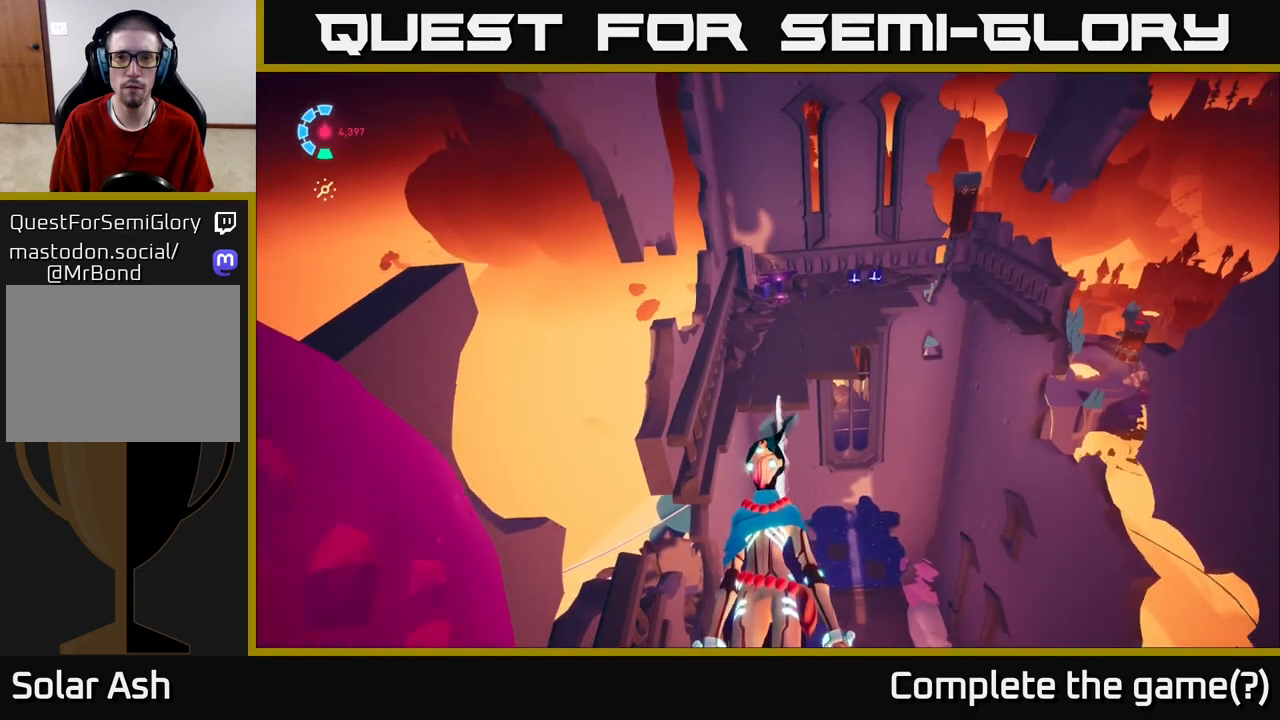
{"buttons": [], "left_stick": "center", "right_stick": "center", "events": [[117, "right_stick", "center"]]}
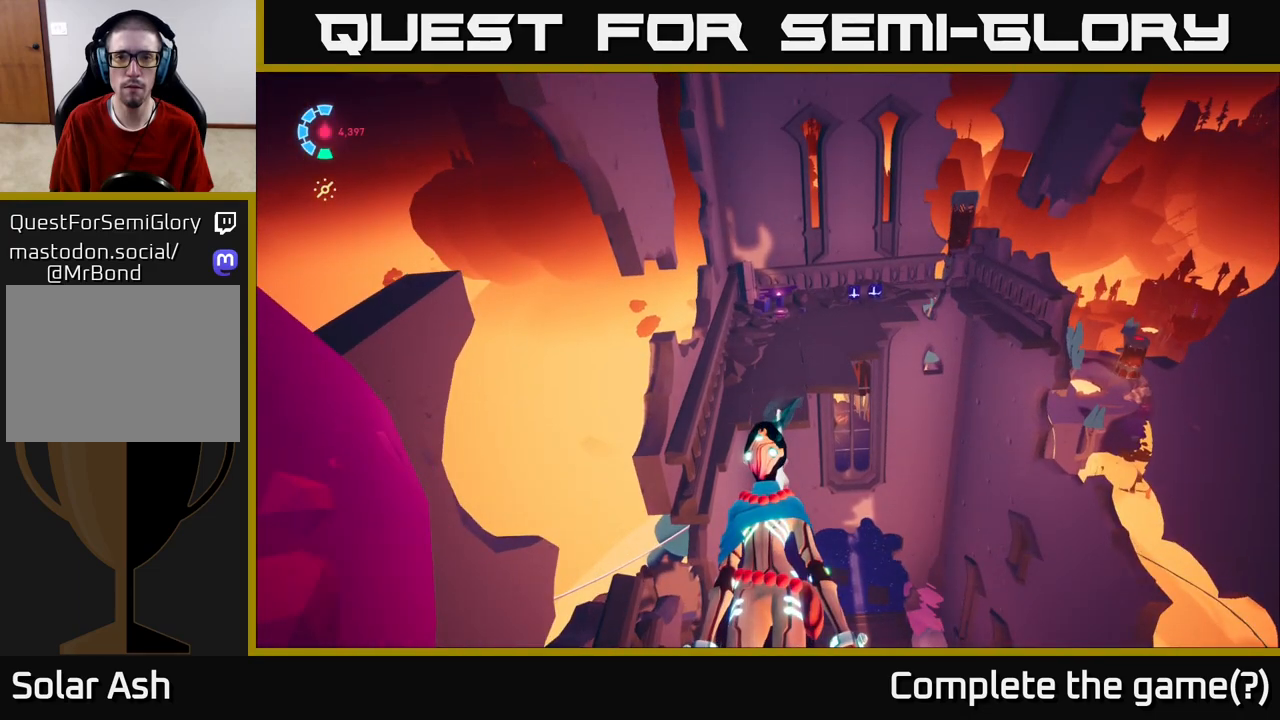
{"buttons": [], "left_stick": "center", "right_stick": "center", "events": []}
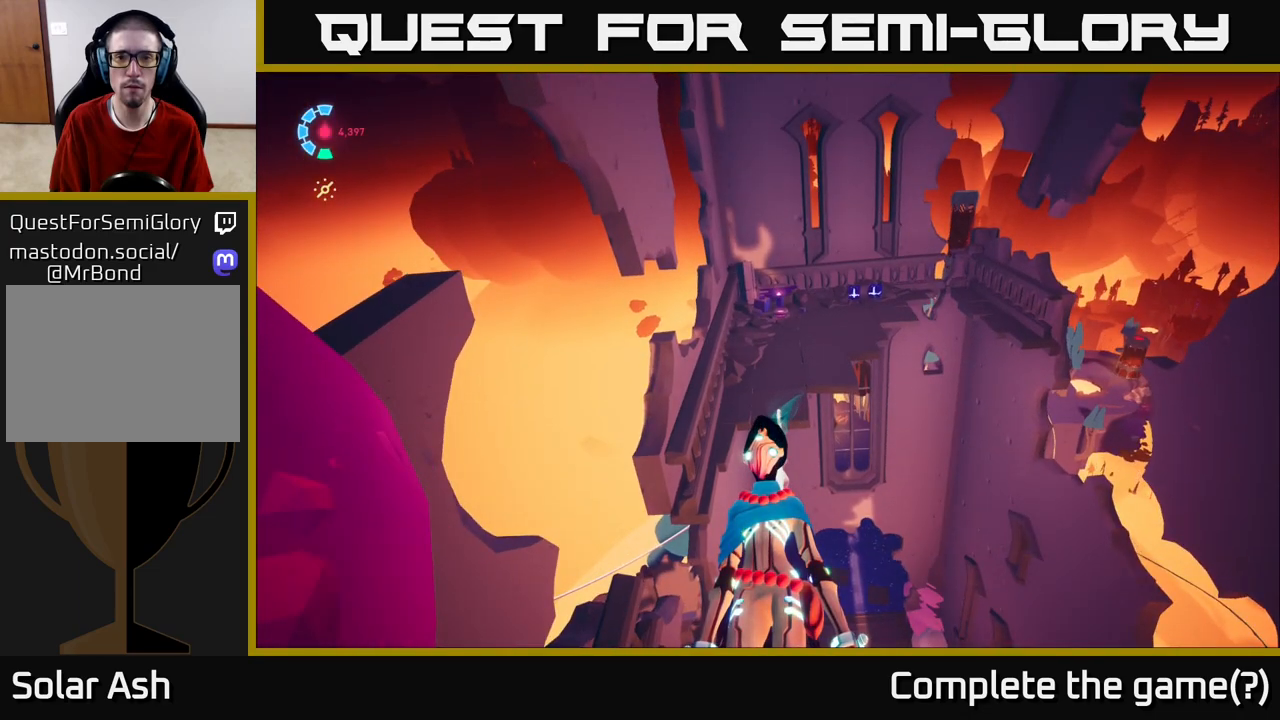
{"buttons": [], "left_stick": "center", "right_stick": "center", "events": []}
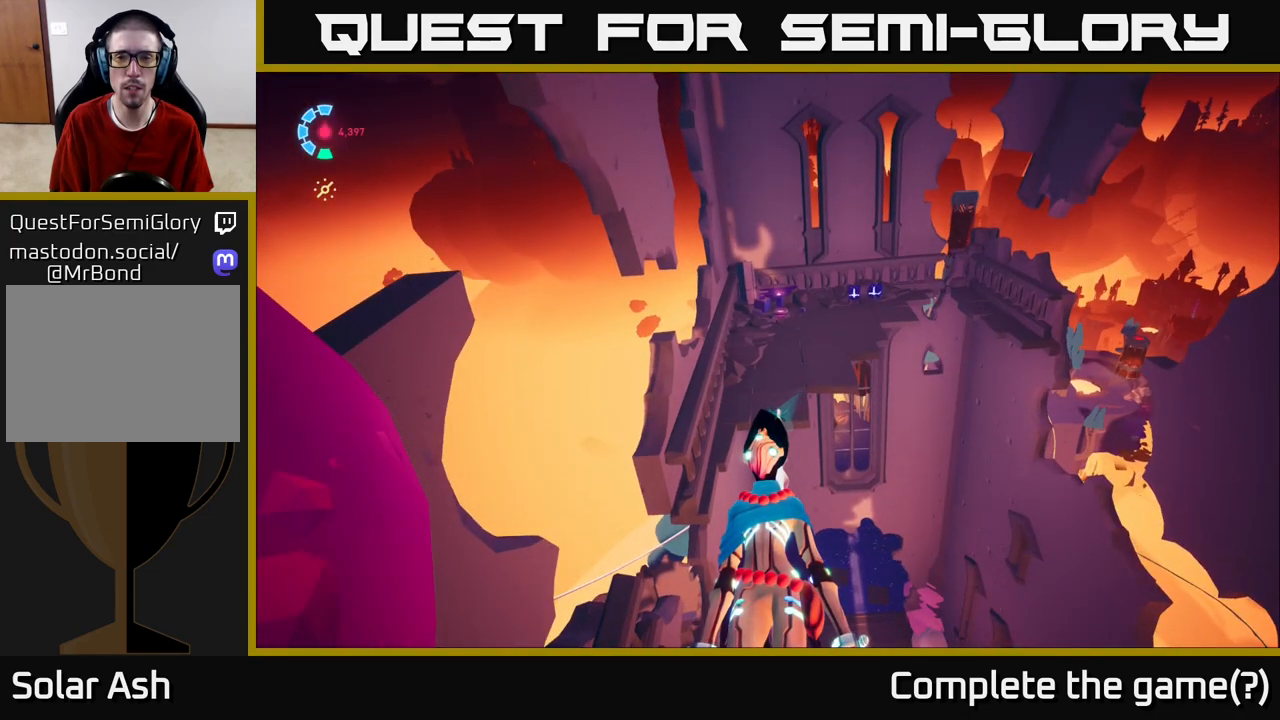
{"buttons": [], "left_stick": "center", "right_stick": "down-right", "events": [[200, "right_stick", "right"], [433, "right_stick", "down-right"]]}
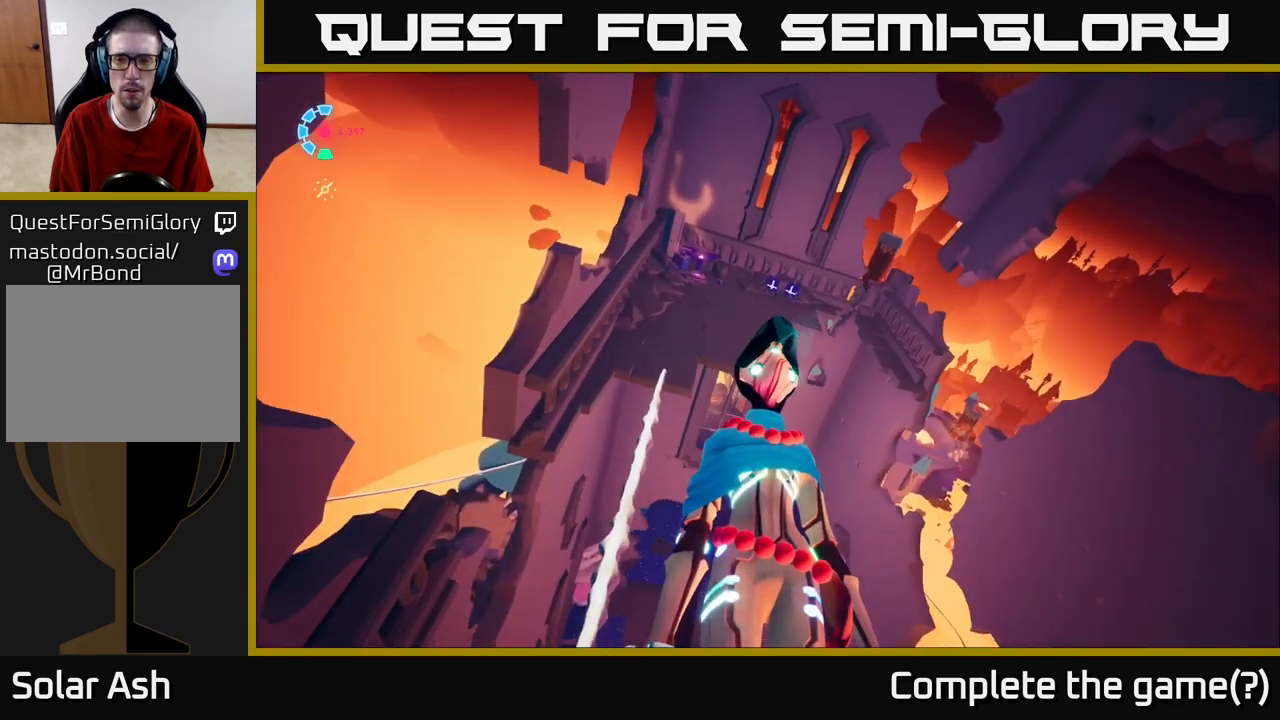
{"buttons": [], "left_stick": "center", "right_stick": "center", "events": [[183, "right_stick", "center"]]}
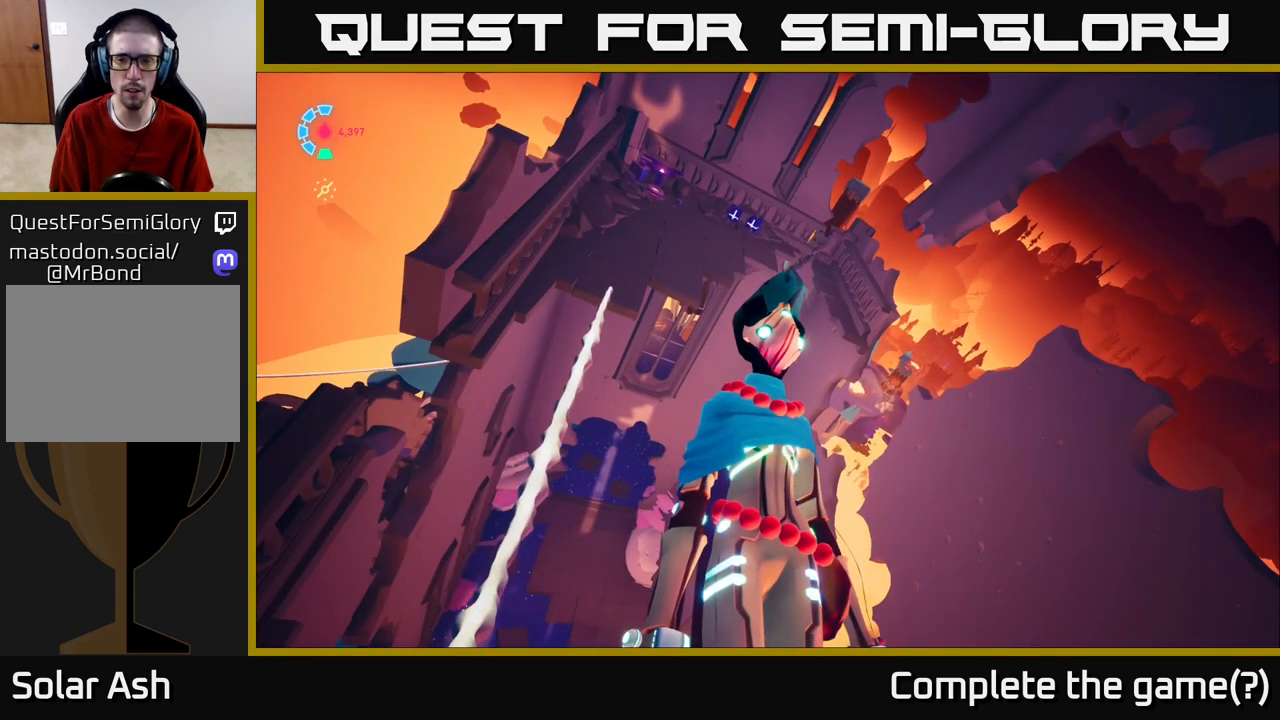
{"buttons": [], "left_stick": "center", "right_stick": "down-right", "events": [[167, "right_stick", "down-right"]]}
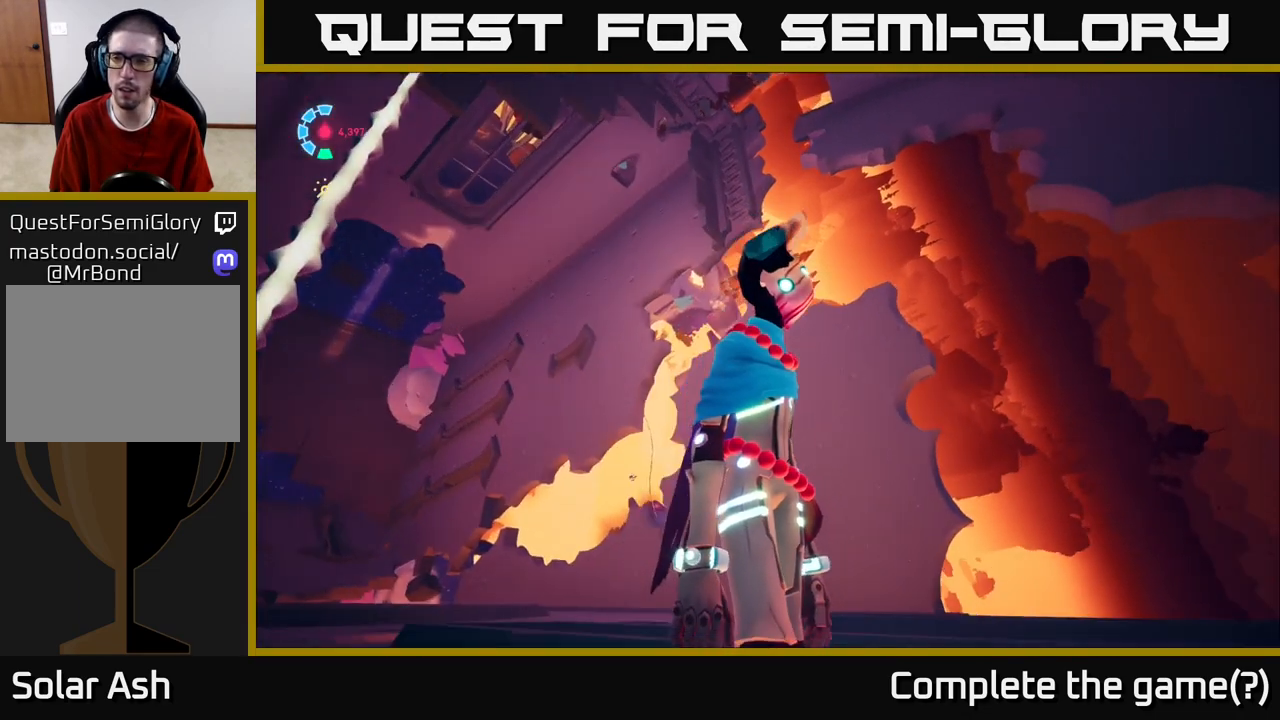
{"buttons": [], "left_stick": "center", "right_stick": "right", "events": [[33, "right_stick", "right"]]}
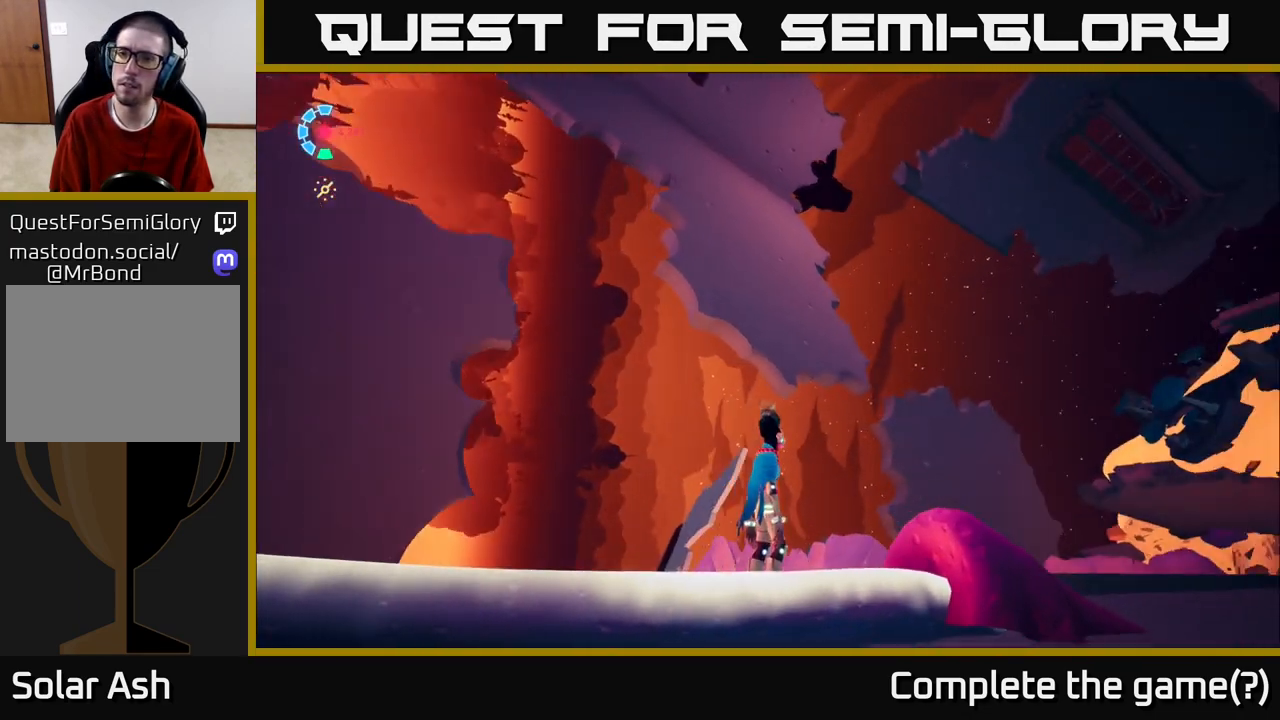
{"buttons": [], "left_stick": "center", "right_stick": "down-right", "events": [[300, "right_stick", "down-right"]]}
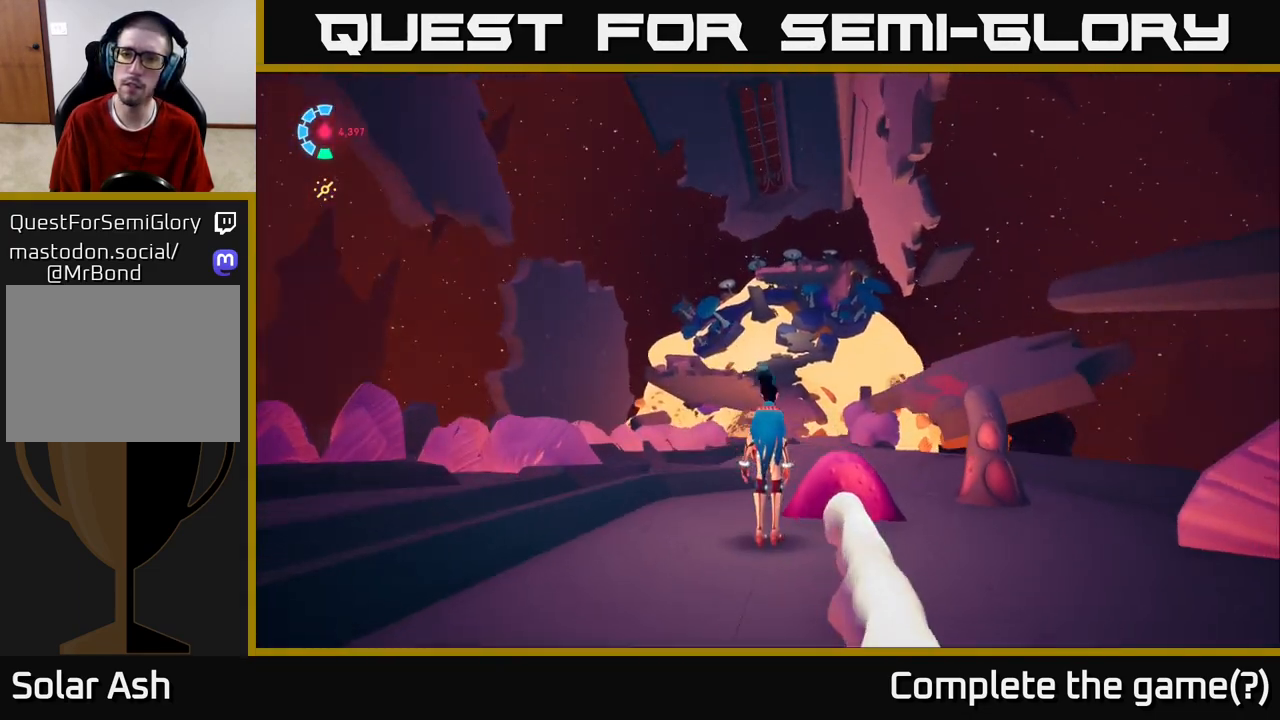
{"buttons": [], "left_stick": "center", "right_stick": "center", "events": [[250, "right_stick", "center"]]}
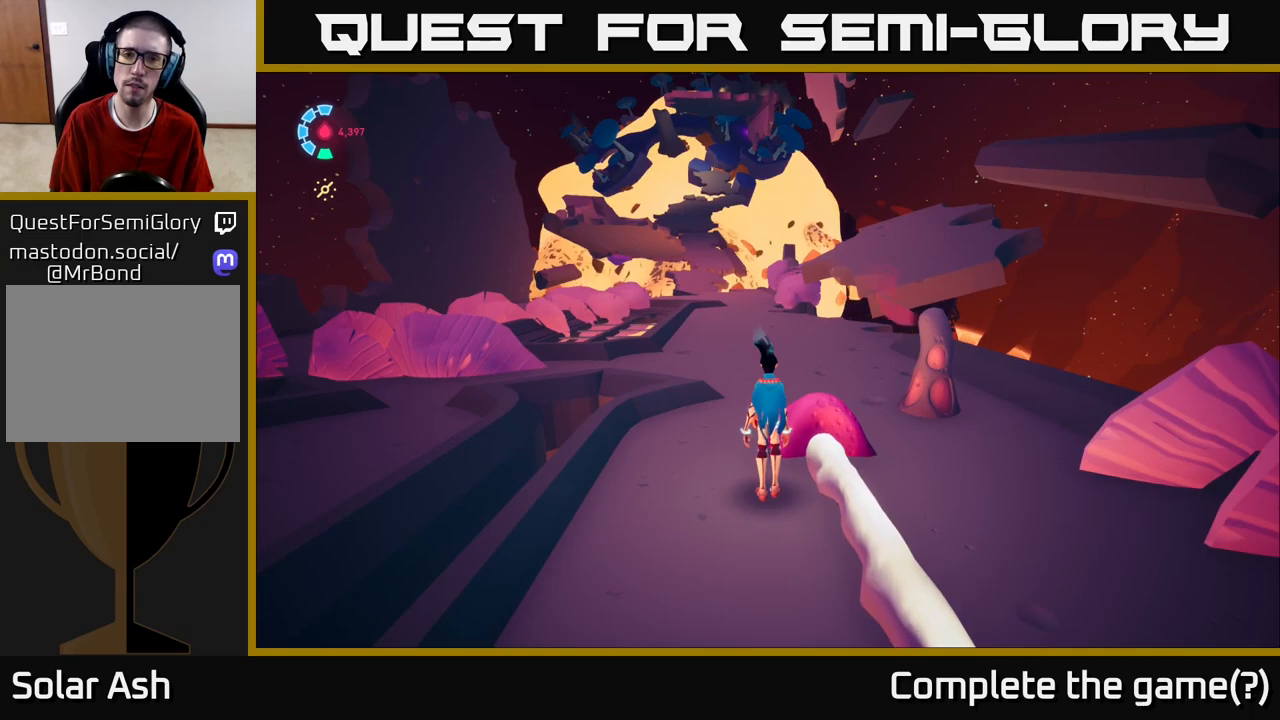
{"buttons": [], "left_stick": "center", "right_stick": "center", "events": []}
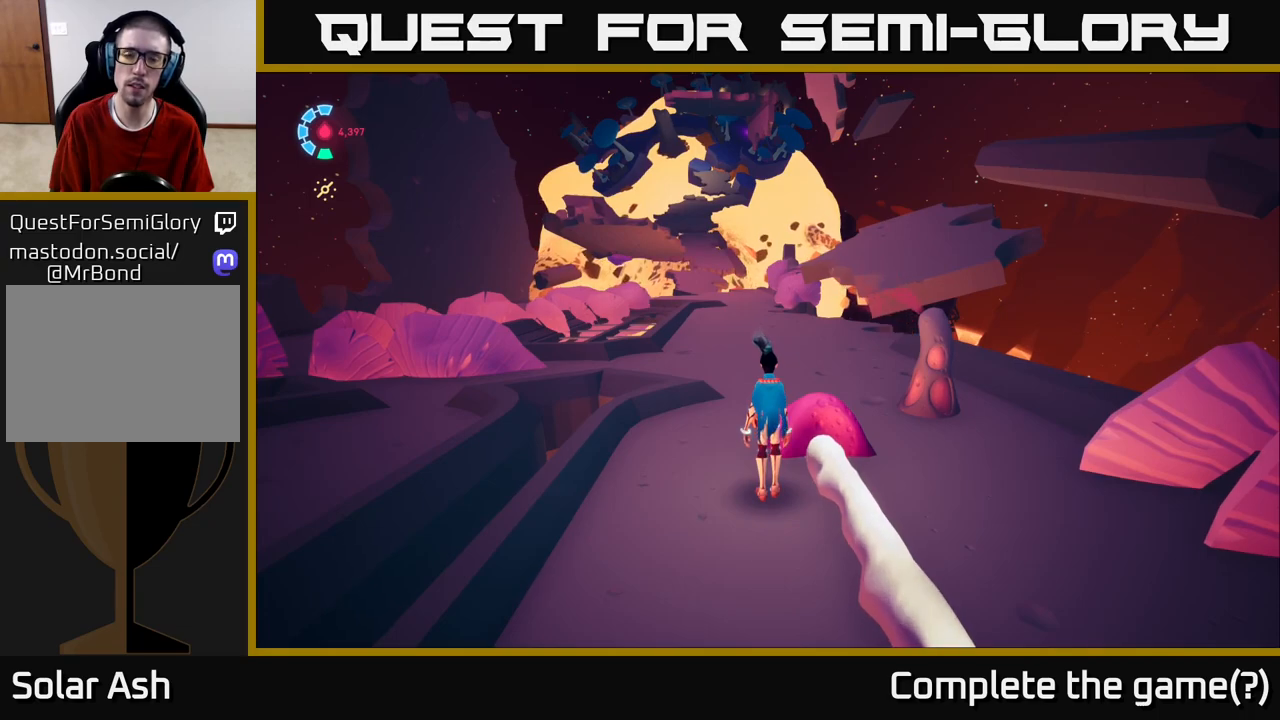
{"buttons": ["L1"], "left_stick": "center", "right_stick": "up", "events": [[50, "L1", "down"], [467, "right_stick", "up"]]}
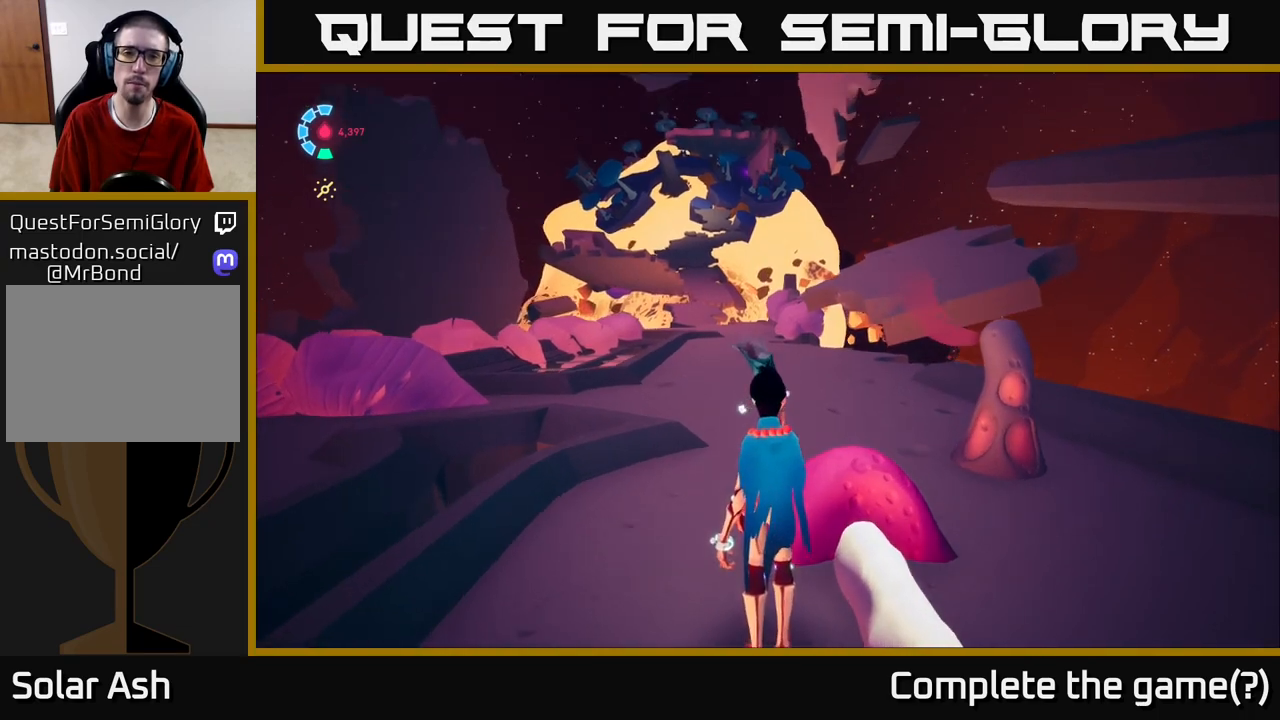
{"buttons": ["L1"], "left_stick": "center", "right_stick": "center", "events": [[283, "right_stick", "center"]]}